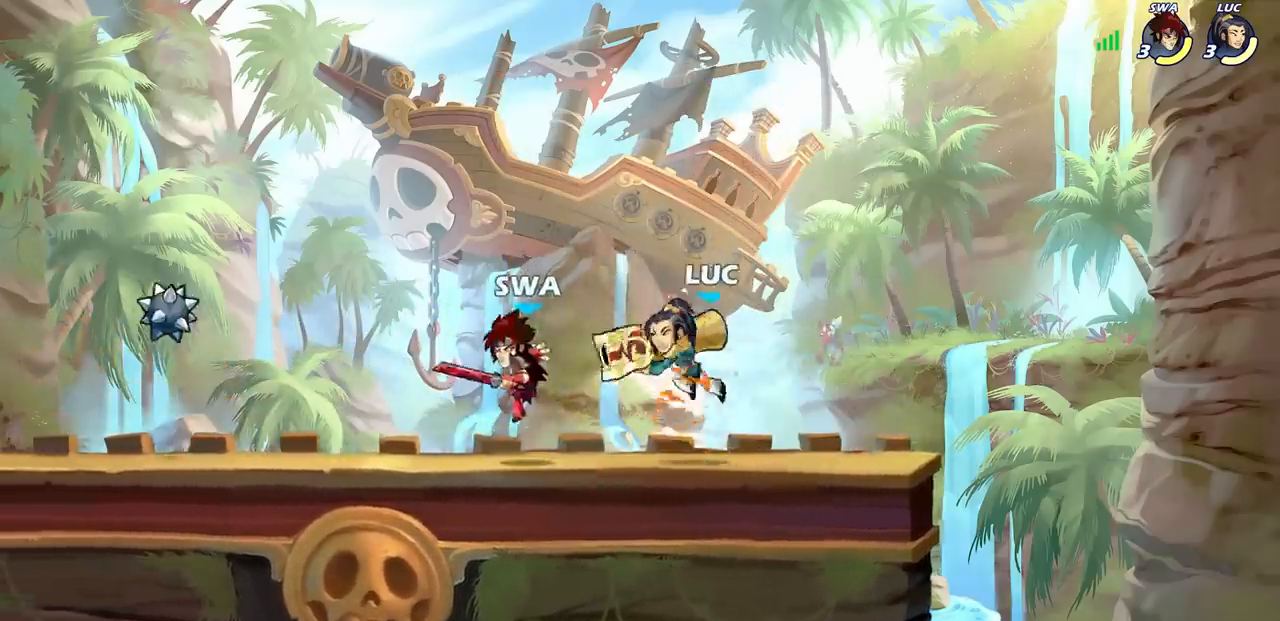
Gameplay with a controller (PlayStation layout); each line is a JSON object with the inputs held at the frame after it. "events" lists button and stick changes between this image and that frame as [ms after this image, input, new state], when the widget could be followed in between.
{"buttons": [], "left_stick": "center", "right_stick": "center", "events": [[317, "left_stick", "down"], [350, "R1", "down"], [350, "R2", "down"], [367, "SQUARE", "down"], [467, "R1", "up"], [467, "SQUARE", "up"], [483, "R2", "up"], [483, "left_stick", "center"]]}
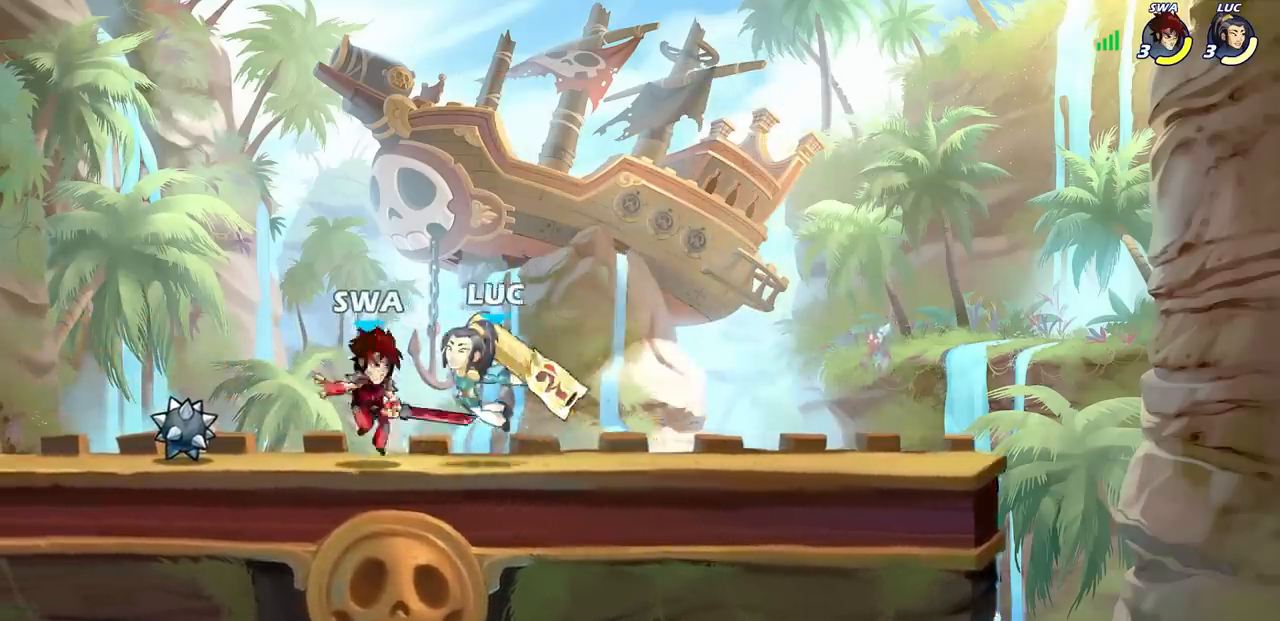
{"buttons": [], "left_stick": "center", "right_stick": "center", "events": [[300, "left_stick", "down"], [333, "CROSS", "down"], [350, "SQUARE", "down"], [433, "CROSS", "up"], [450, "SQUARE", "up"], [450, "left_stick", "center"]]}
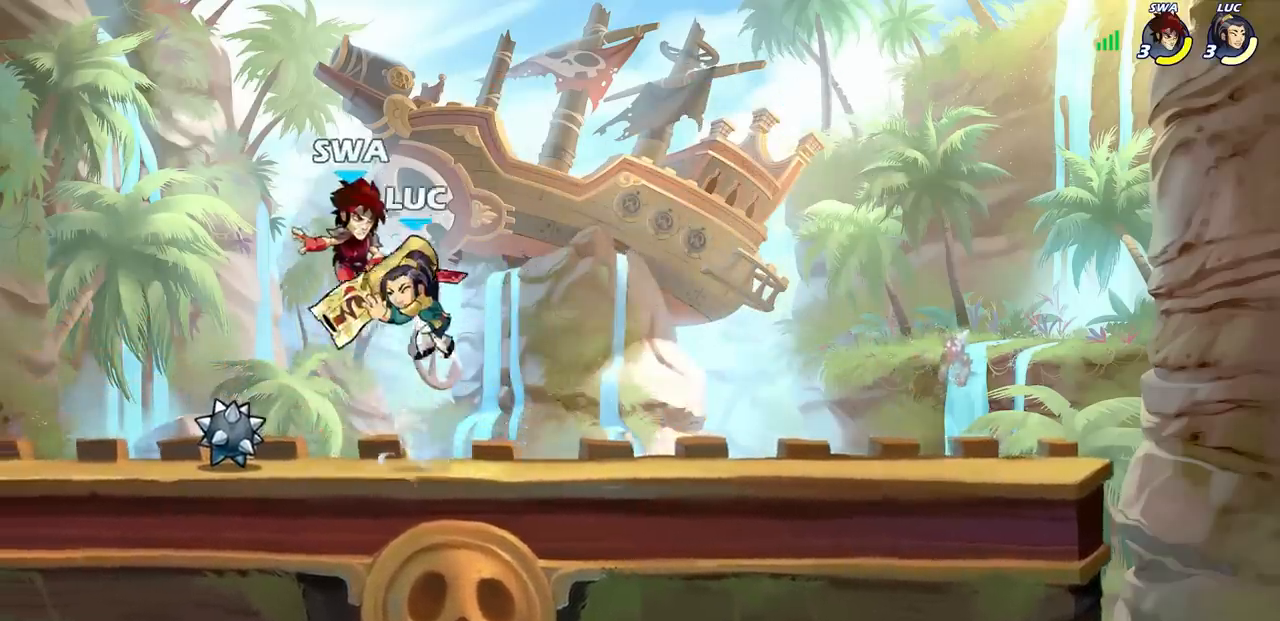
{"buttons": [], "left_stick": "center", "right_stick": "center", "events": [[250, "left_stick", "left"], [367, "SQUARE", "down"], [450, "SQUARE", "up"], [467, "left_stick", "center"]]}
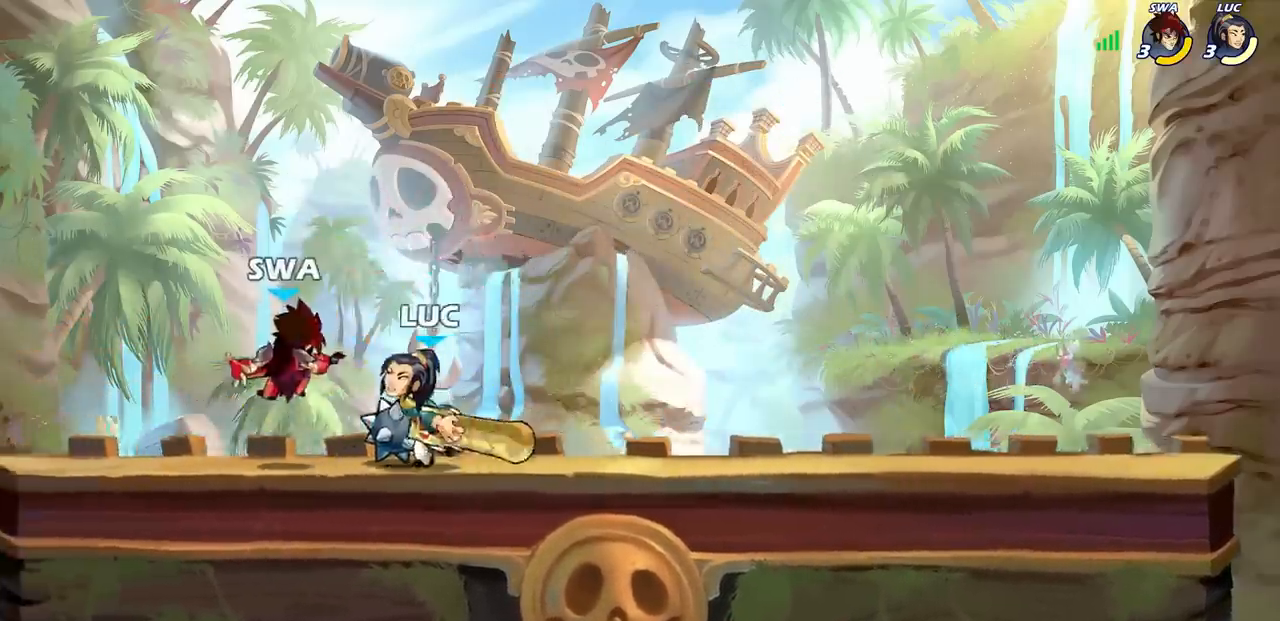
{"buttons": [], "left_stick": "center", "right_stick": "center", "events": [[283, "left_stick", "left"], [317, "CROSS", "down"], [350, "SQUARE", "down"], [383, "CROSS", "up"], [433, "SQUARE", "up"], [433, "left_stick", "center"]]}
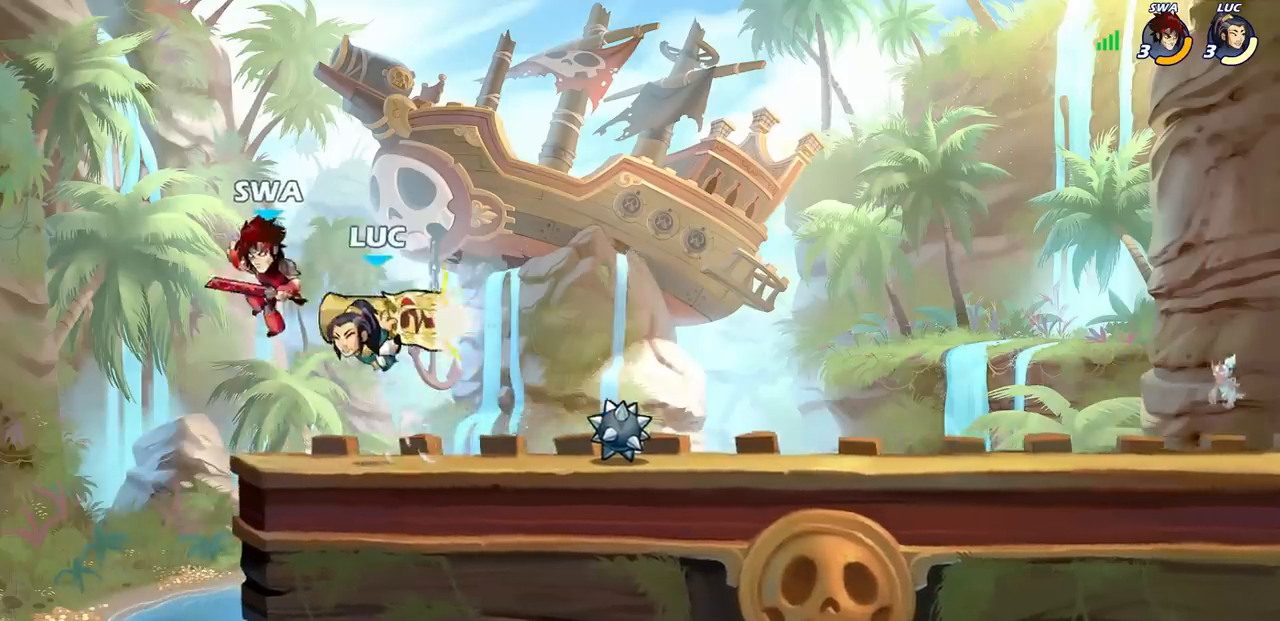
{"buttons": [], "left_stick": "center", "right_stick": "center", "events": [[300, "CIRCLE", "down"], [400, "CIRCLE", "up"]]}
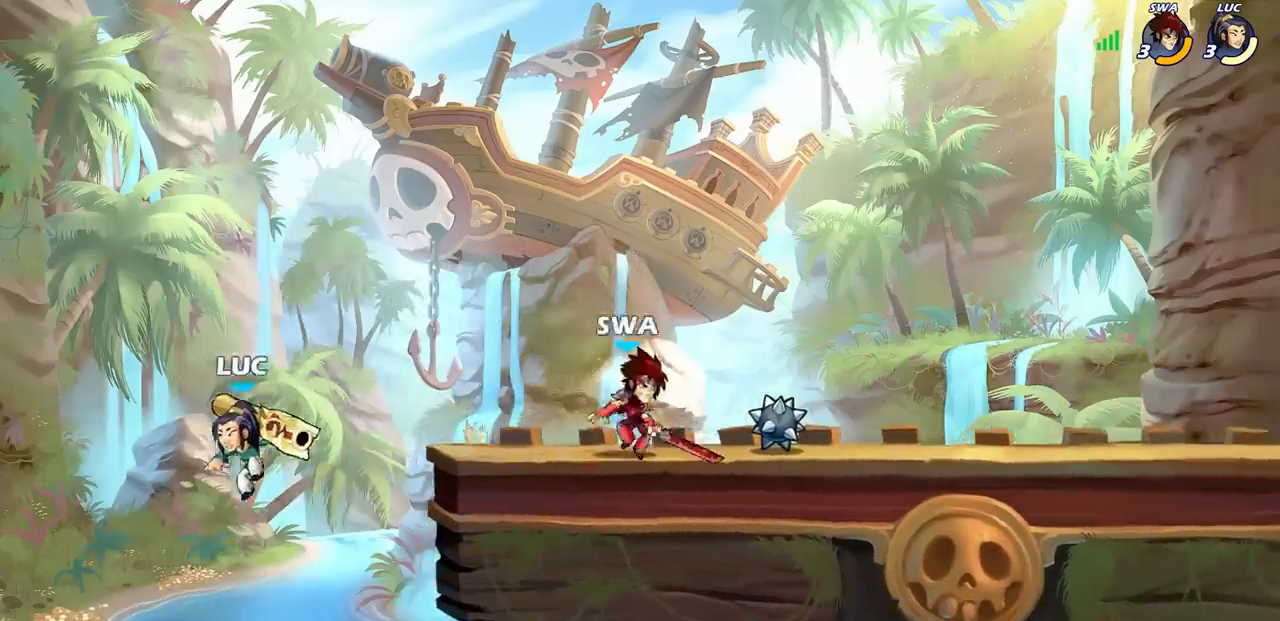
{"buttons": ["CROSS", "R1", "R2"], "left_stick": "up-right", "right_stick": "center", "events": [[17, "left_stick", "right"], [83, "CROSS", "down"], [267, "CROSS", "up"], [417, "CROSS", "down"], [450, "R1", "down"], [450, "R2", "down"], [483, "left_stick", "up-right"]]}
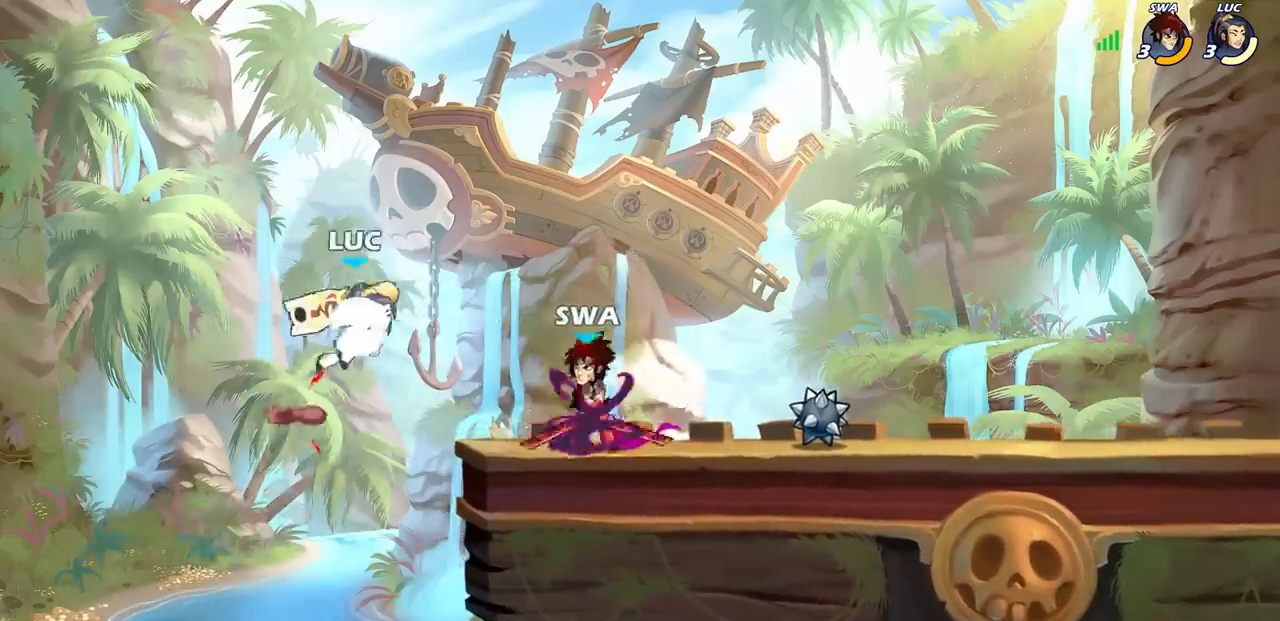
{"buttons": [], "left_stick": "right", "right_stick": "center", "events": [[167, "left_stick", "up-left"], [250, "CROSS", "up"], [283, "R1", "up"], [283, "R2", "up"], [300, "left_stick", "down-left"], [467, "left_stick", "right"]]}
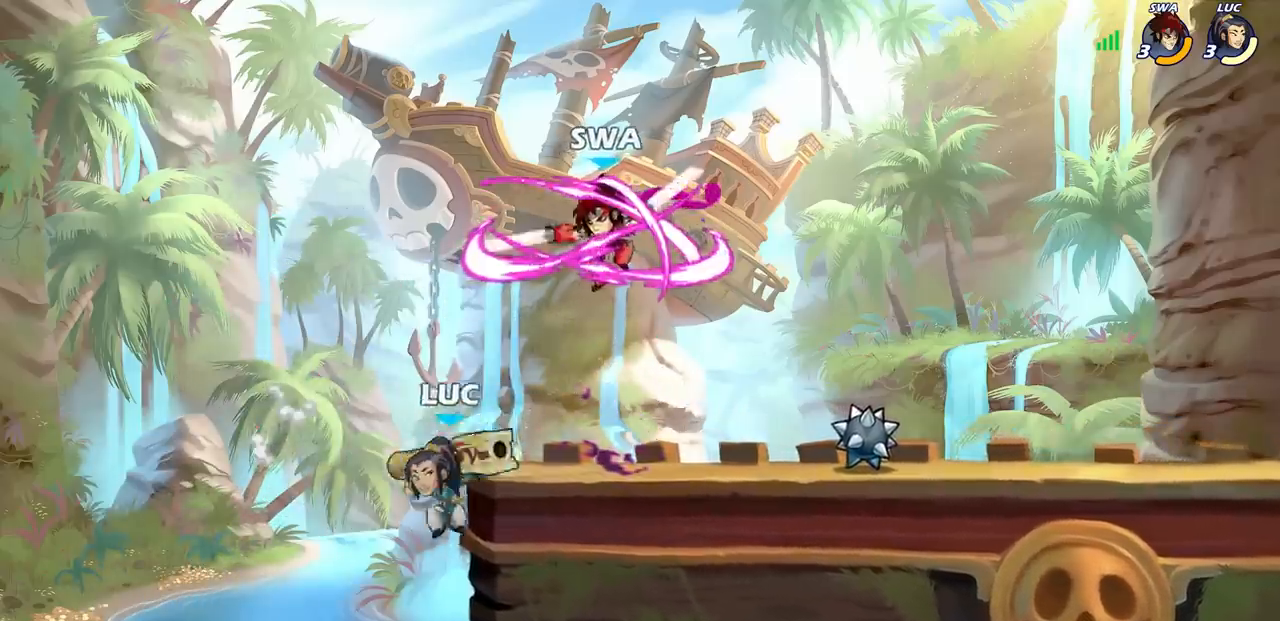
{"buttons": [], "left_stick": "center", "right_stick": "center", "events": [[133, "CROSS", "down"], [200, "left_stick", "up-right"], [217, "CIRCLE", "down"], [233, "CROSS", "up"], [333, "CIRCLE", "up"], [333, "left_stick", "up"], [450, "left_stick", "center"]]}
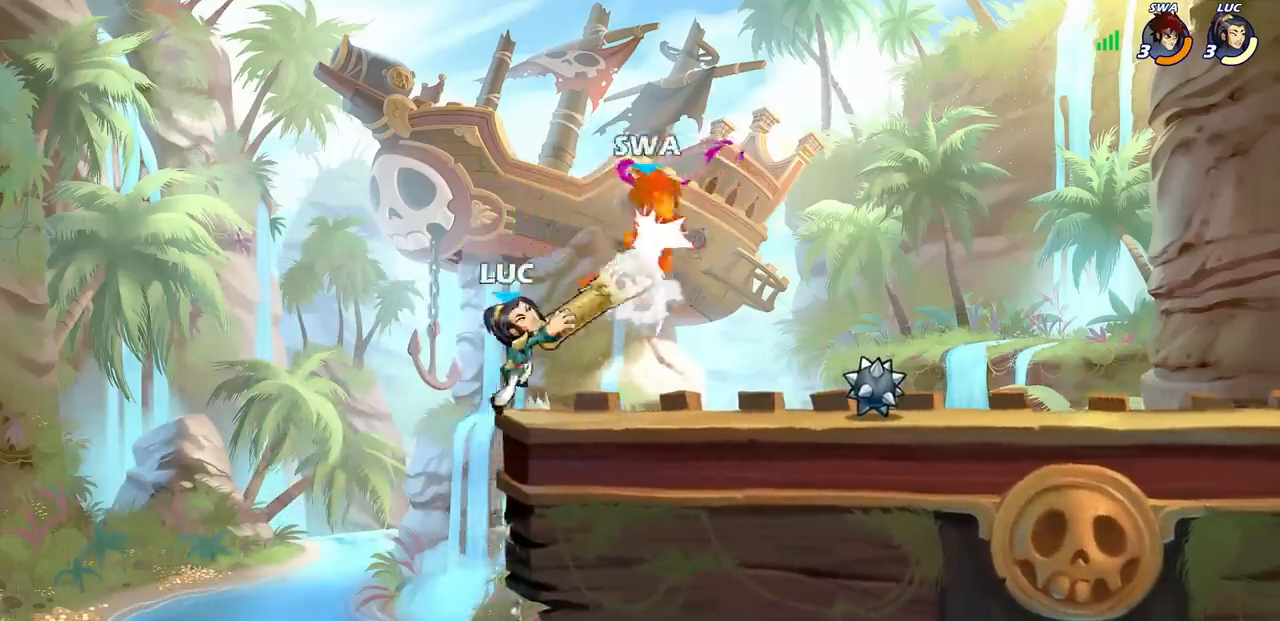
{"buttons": [], "left_stick": "down-right", "right_stick": "center", "events": [[83, "left_stick", "right"], [417, "left_stick", "down-right"]]}
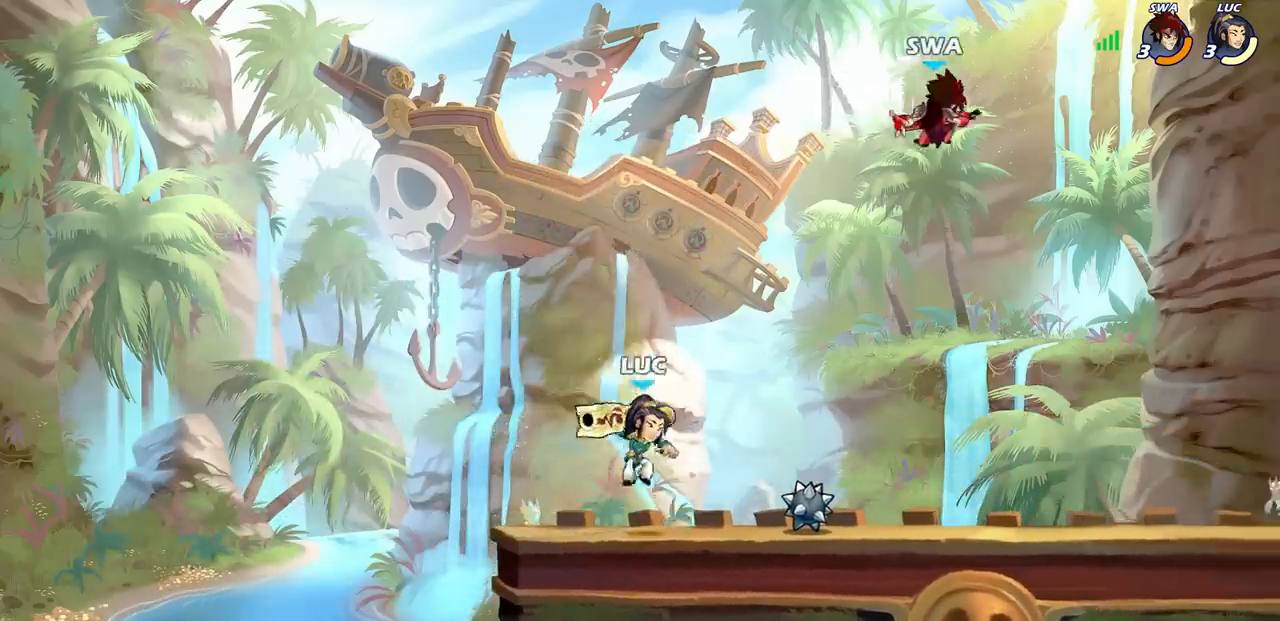
{"buttons": [], "left_stick": "up-left", "right_stick": "center", "events": [[50, "left_stick", "right"], [217, "left_stick", "up-left"]]}
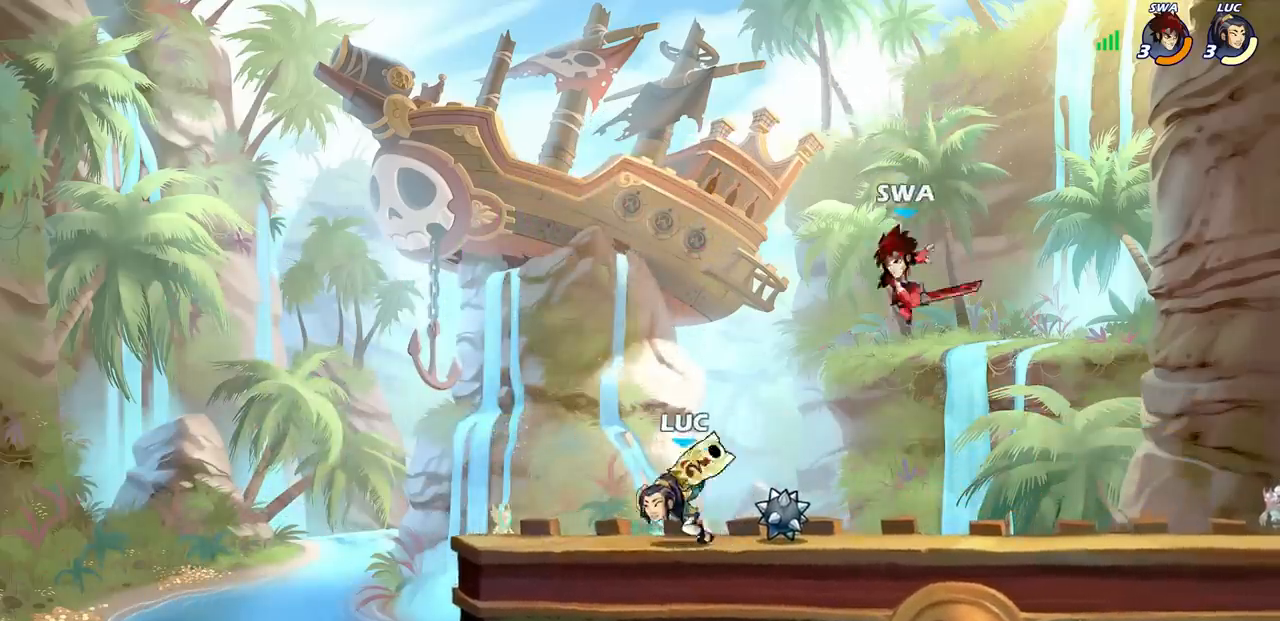
{"buttons": [], "left_stick": "center", "right_stick": "center", "events": [[33, "left_stick", "up-right"], [167, "SQUARE", "down"], [217, "R2", "down"], [233, "R1", "down"], [250, "SQUARE", "up"], [350, "left_stick", "center"], [383, "R1", "up"], [383, "R2", "up"]]}
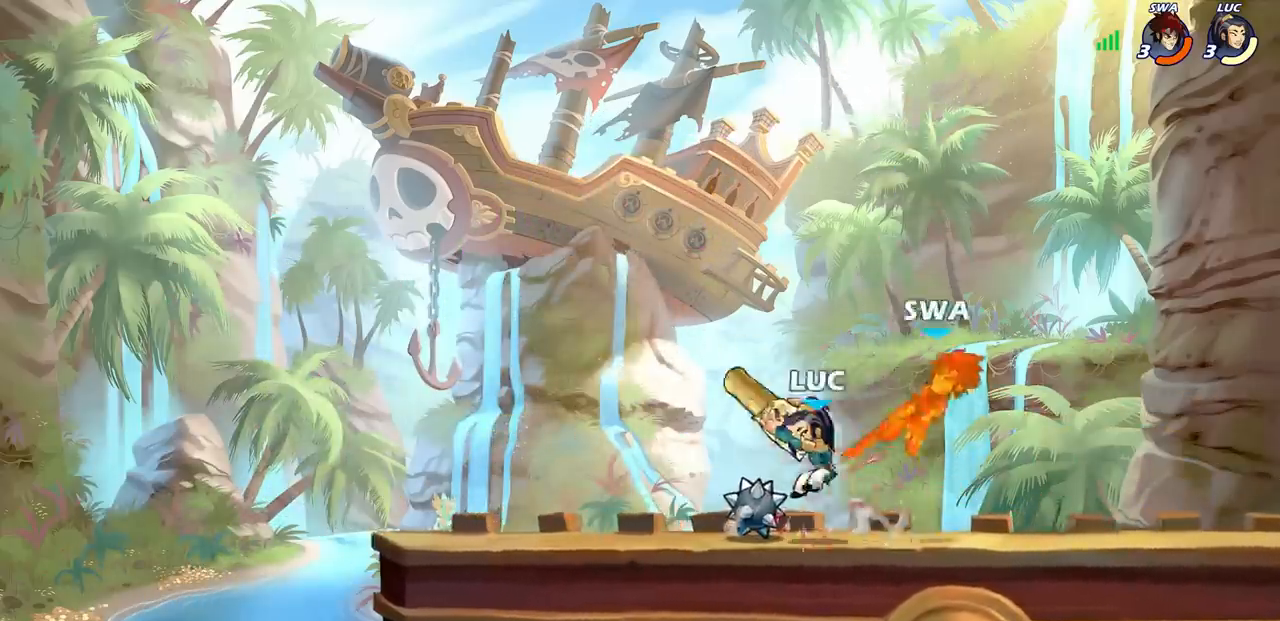
{"buttons": [], "left_stick": "center", "right_stick": "center", "events": [[67, "left_stick", "right"], [133, "CROSS", "down"], [167, "SQUARE", "down"], [167, "left_stick", "down"], [200, "right_stick", "down"], [233, "CROSS", "up"], [233, "left_stick", "center"], [250, "SQUARE", "up"], [250, "right_stick", "center"]]}
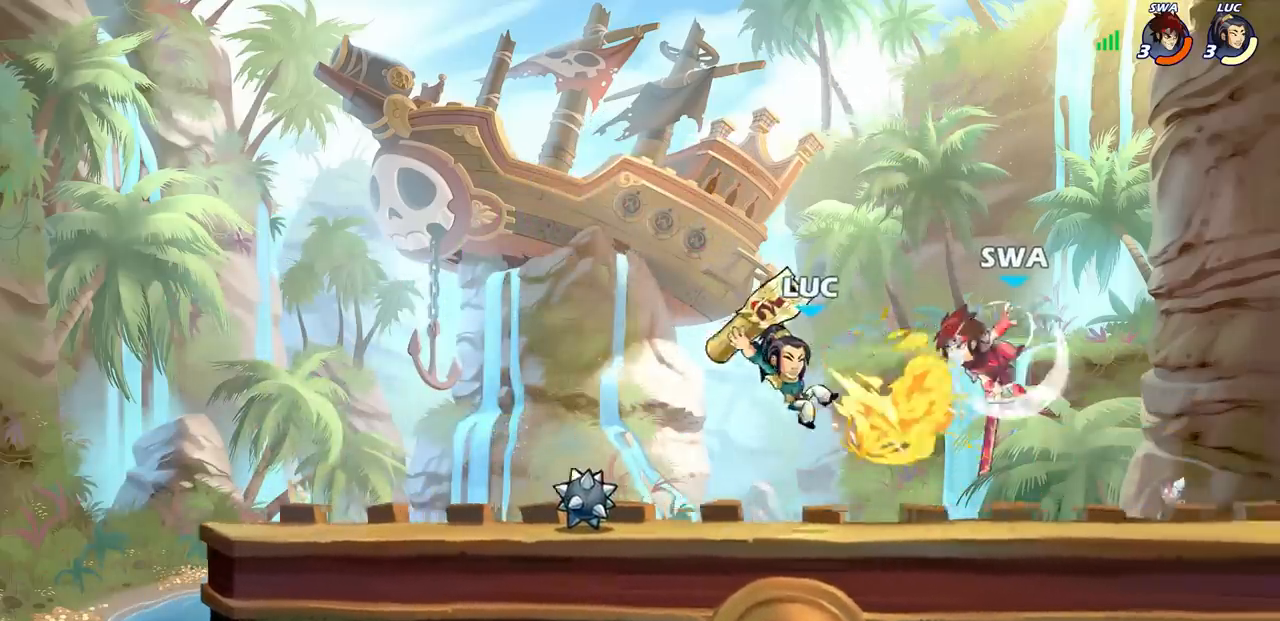
{"buttons": [], "left_stick": "center", "right_stick": "center", "events": [[267, "left_stick", "right"], [333, "SQUARE", "down"], [350, "left_stick", "center"], [417, "SQUARE", "up"]]}
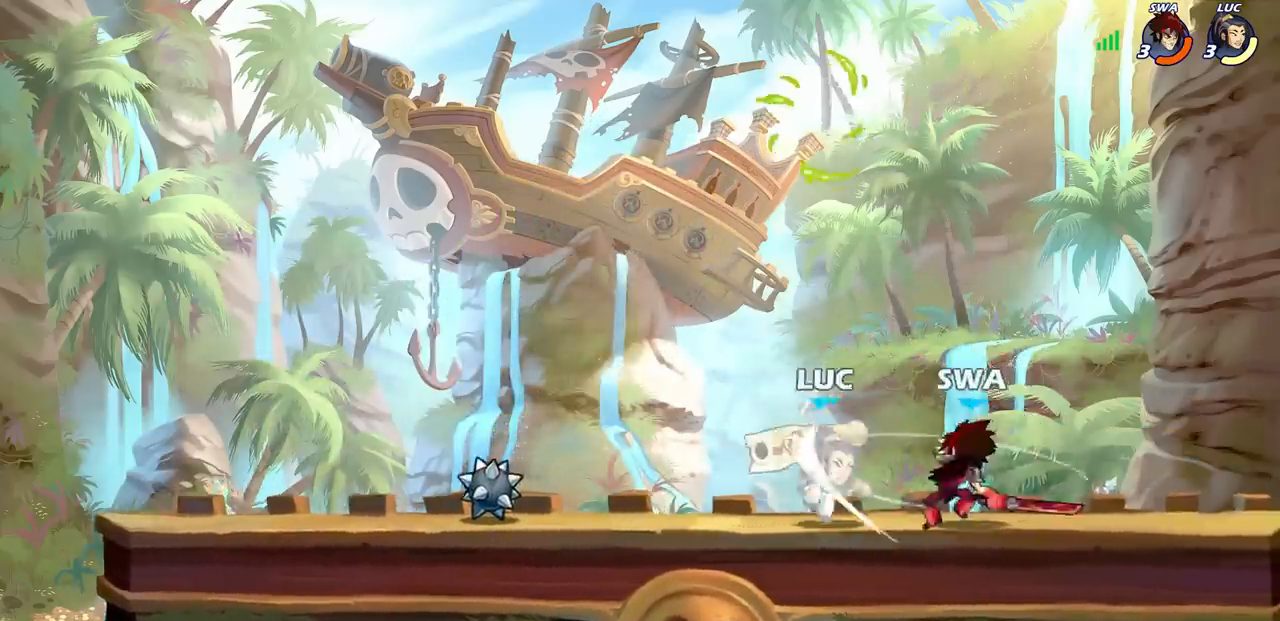
{"buttons": ["SQUARE", "R1", "R2"], "left_stick": "right", "right_stick": "center", "events": [[417, "left_stick", "right"], [483, "R1", "down"], [483, "R2", "down"], [500, "SQUARE", "down"]]}
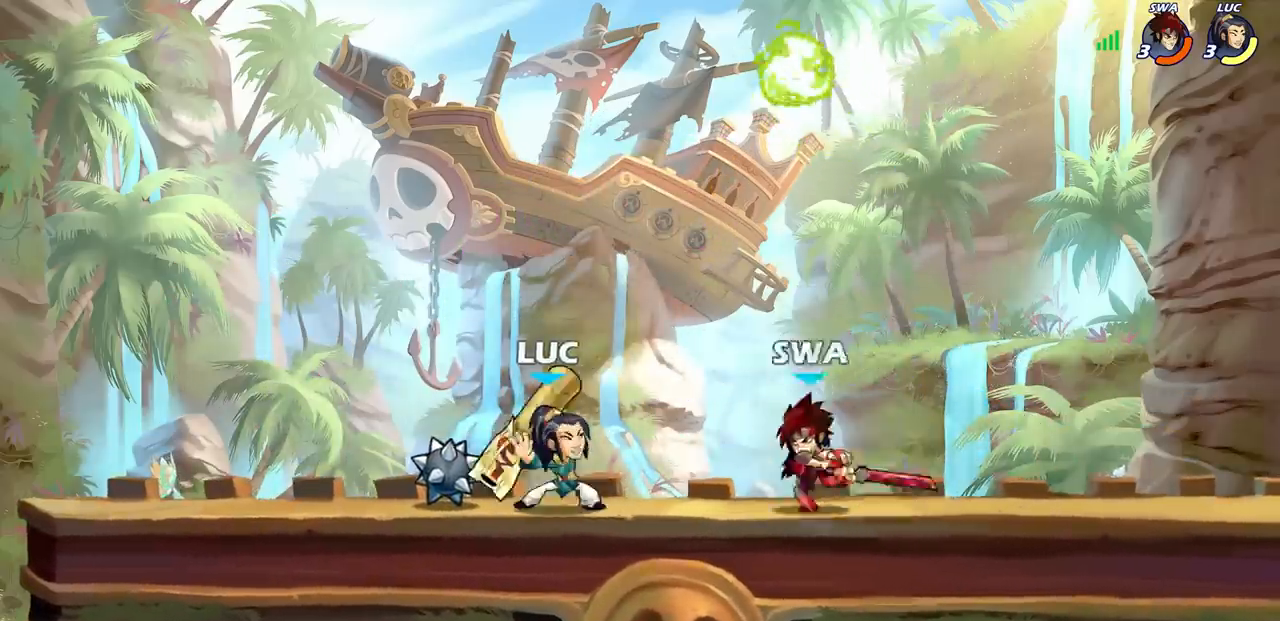
{"buttons": [], "left_stick": "left", "right_stick": "center", "events": [[33, "left_stick", "center"], [83, "R1", "up"], [83, "R2", "up"], [83, "SQUARE", "up"], [500, "left_stick", "left"]]}
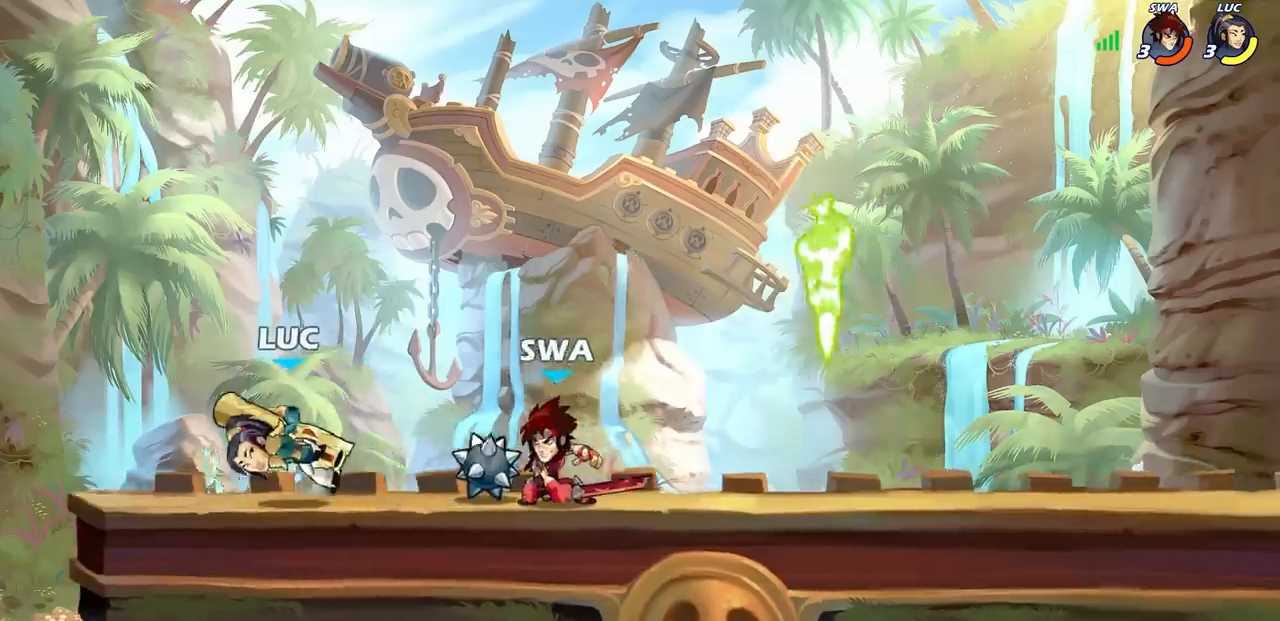
{"buttons": [], "left_stick": "left", "right_stick": "center", "events": [[233, "left_stick", "up-right"], [433, "left_stick", "left"]]}
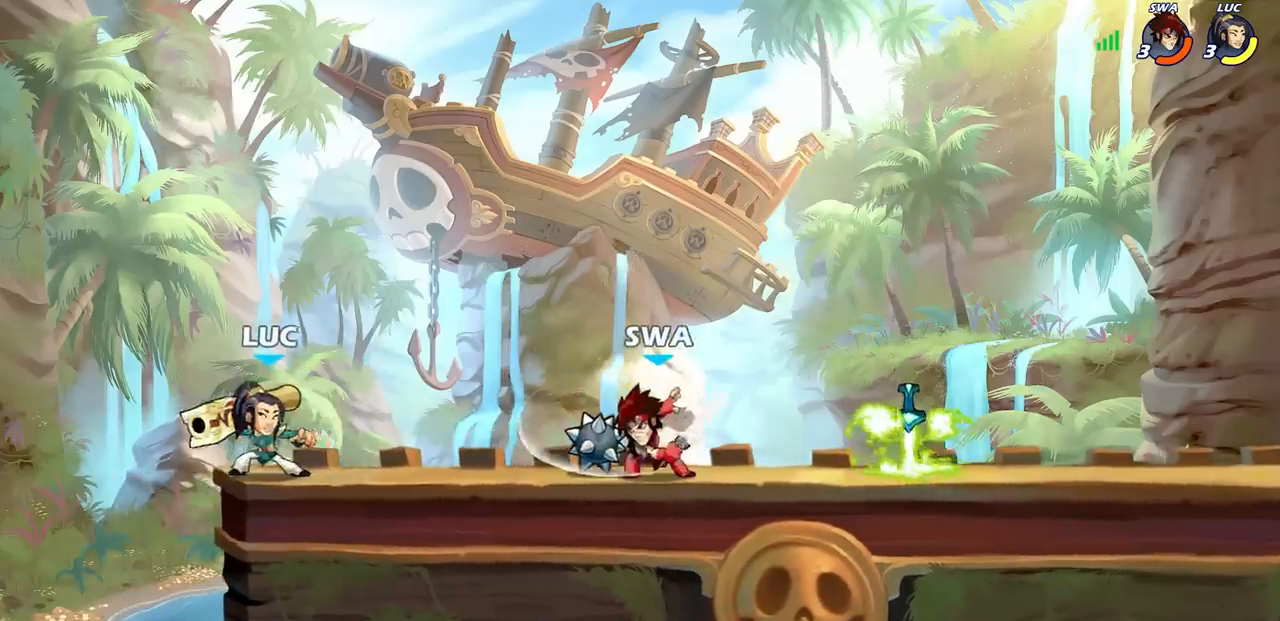
{"buttons": [], "left_stick": "right", "right_stick": "center", "events": [[17, "left_stick", "up"], [67, "left_stick", "right"], [200, "R1", "down"], [200, "R2", "down"], [233, "CIRCLE", "down"], [317, "CIRCLE", "up"], [317, "R1", "up"], [317, "R2", "up"]]}
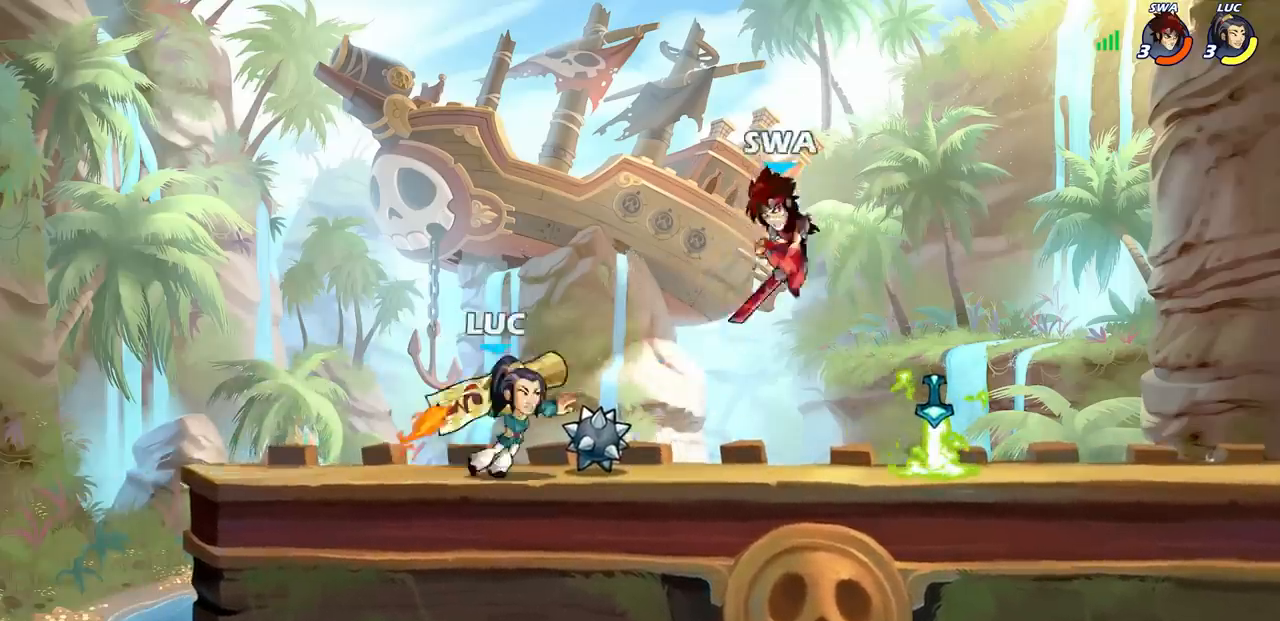
{"buttons": [], "left_stick": "left", "right_stick": "center", "events": [[33, "left_stick", "center"], [367, "left_stick", "left"]]}
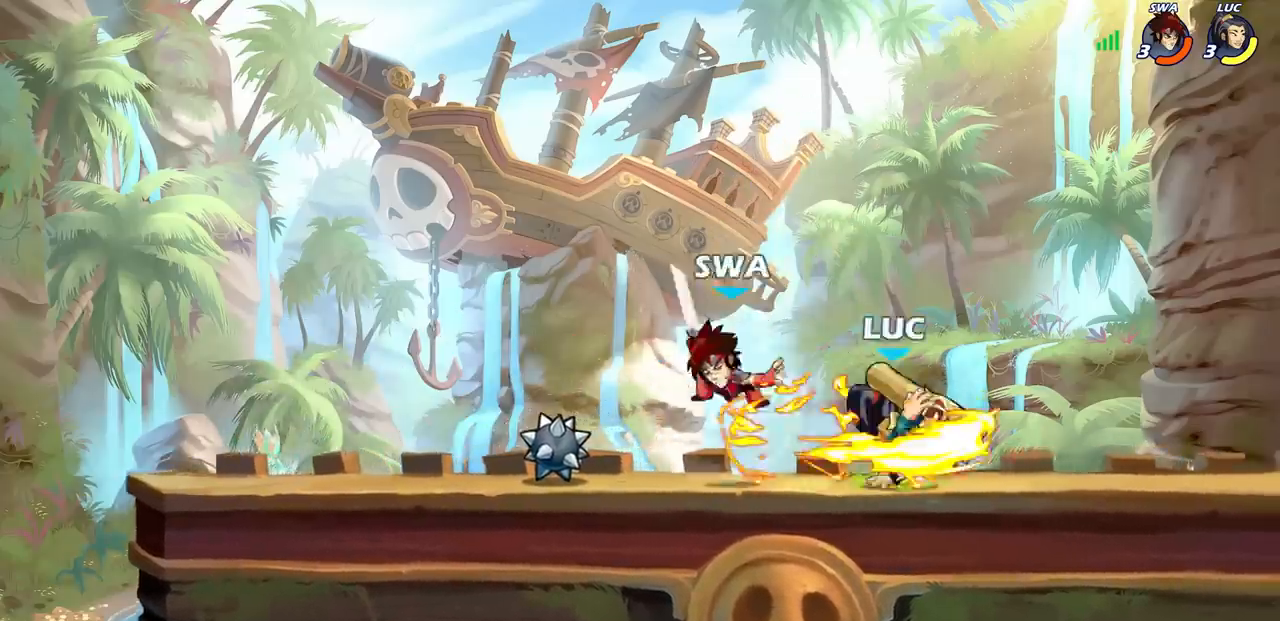
{"buttons": ["CROSS", "R1", "R2"], "left_stick": "right", "right_stick": "center", "events": [[167, "left_stick", "center"], [217, "left_stick", "right"], [417, "CROSS", "down"], [483, "R1", "down"], [483, "R2", "down"]]}
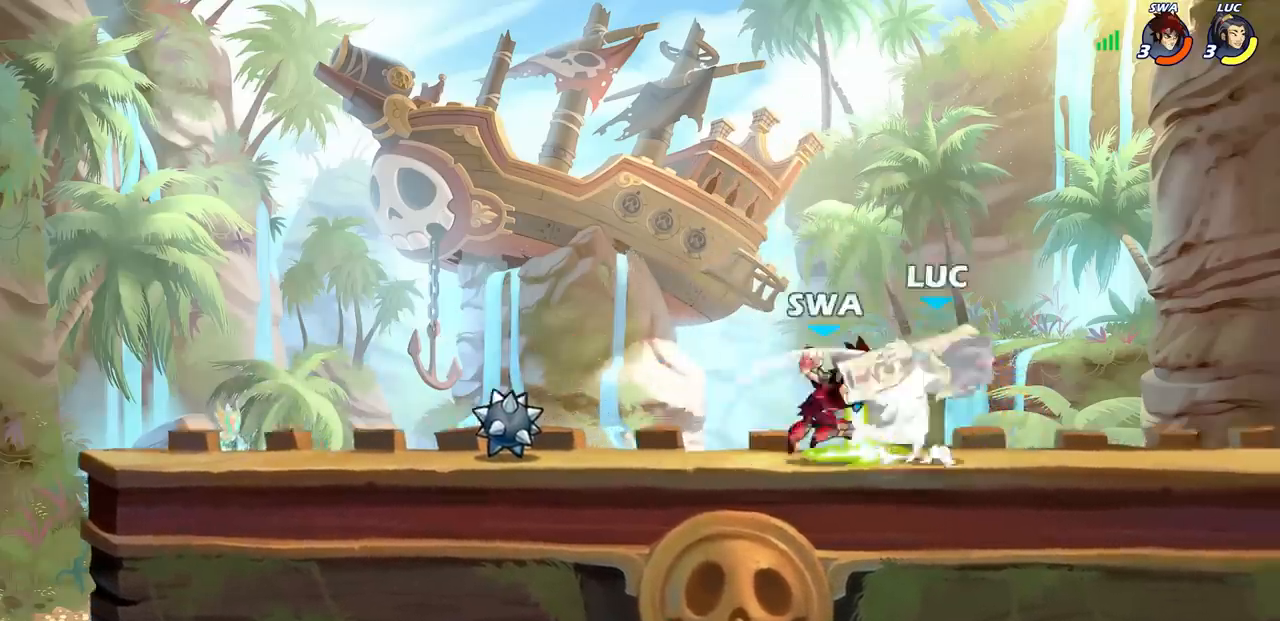
{"buttons": ["R1", "R2"], "left_stick": "center", "right_stick": "center", "events": [[33, "left_stick", "up-right"], [150, "CROSS", "up"], [167, "R1", "up"], [183, "R2", "up"], [183, "left_stick", "up"], [317, "left_stick", "left"], [467, "left_stick", "center"], [483, "R1", "down"], [483, "R2", "down"]]}
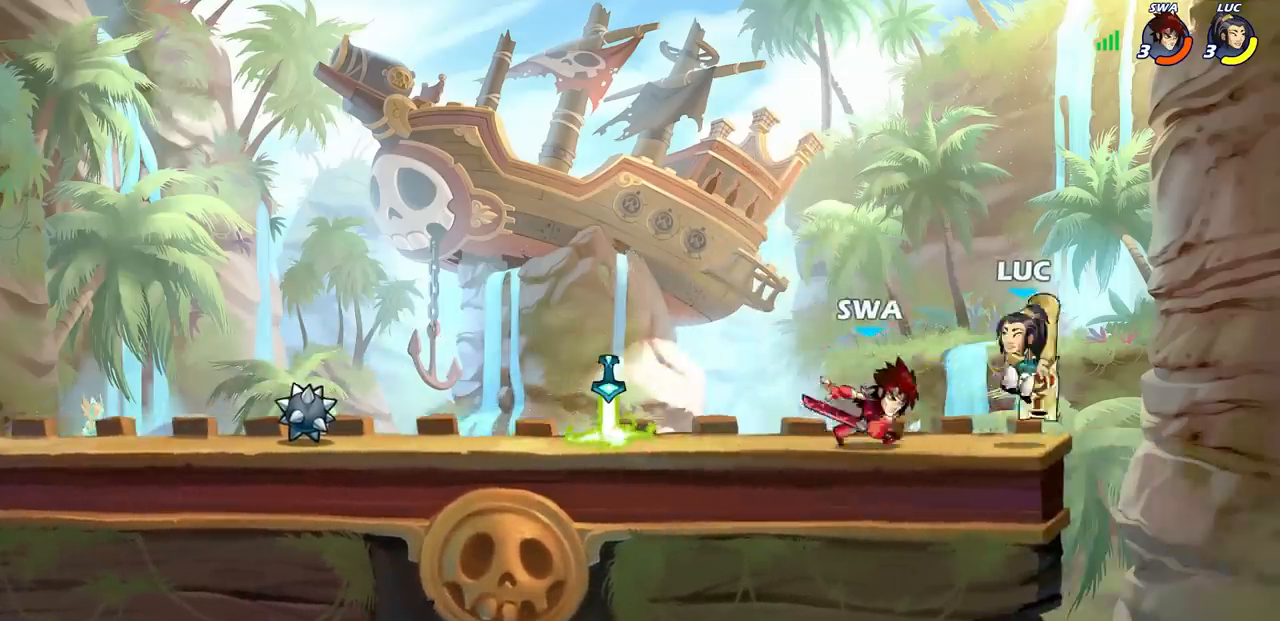
{"buttons": [], "left_stick": "center", "right_stick": "center", "events": [[17, "SQUARE", "down"], [100, "SQUARE", "up"], [117, "R1", "up"], [117, "R2", "up"], [167, "SQUARE", "down"], [267, "SQUARE", "up"], [350, "SQUARE", "down"], [467, "SQUARE", "up"]]}
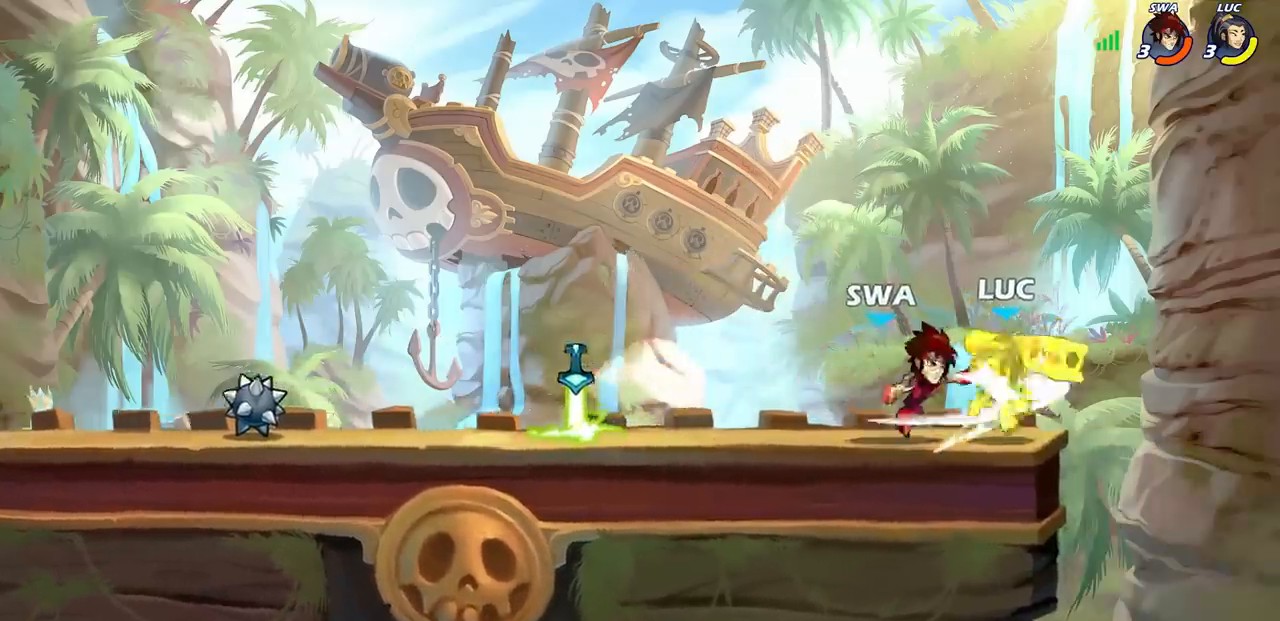
{"buttons": [], "left_stick": "center", "right_stick": "center", "events": [[333, "CIRCLE", "down"], [417, "CIRCLE", "up"]]}
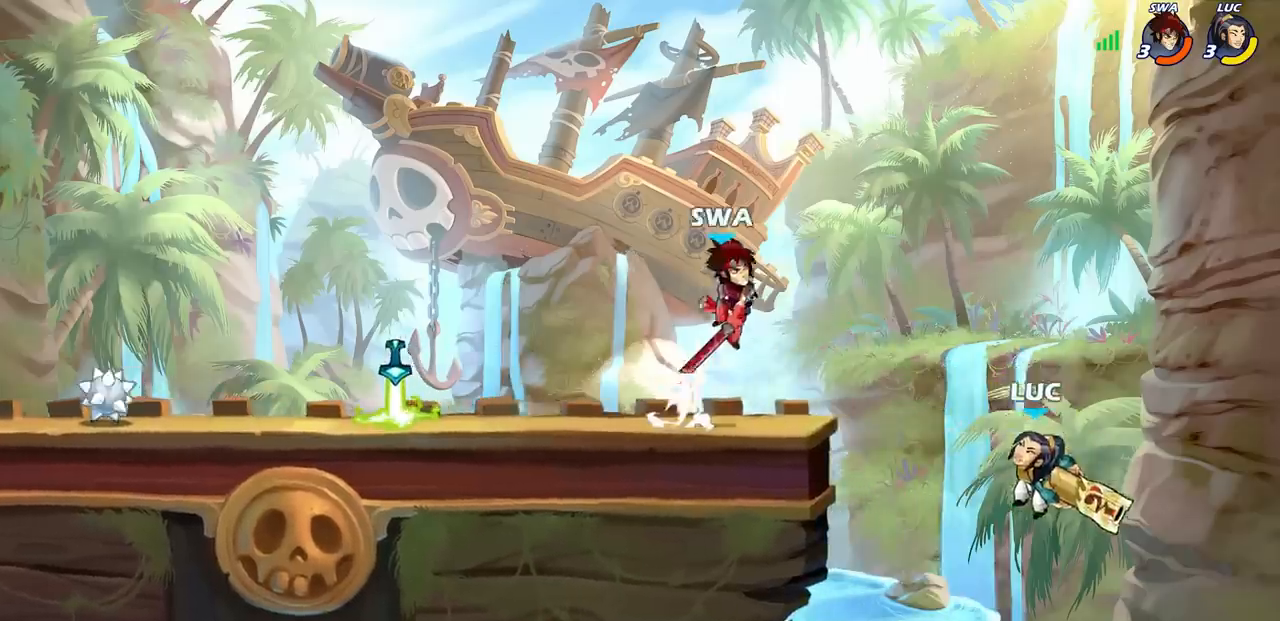
{"buttons": ["R1", "R2"], "left_stick": "left", "right_stick": "center", "events": [[383, "left_stick", "left"], [467, "R1", "down"], [467, "R2", "down"]]}
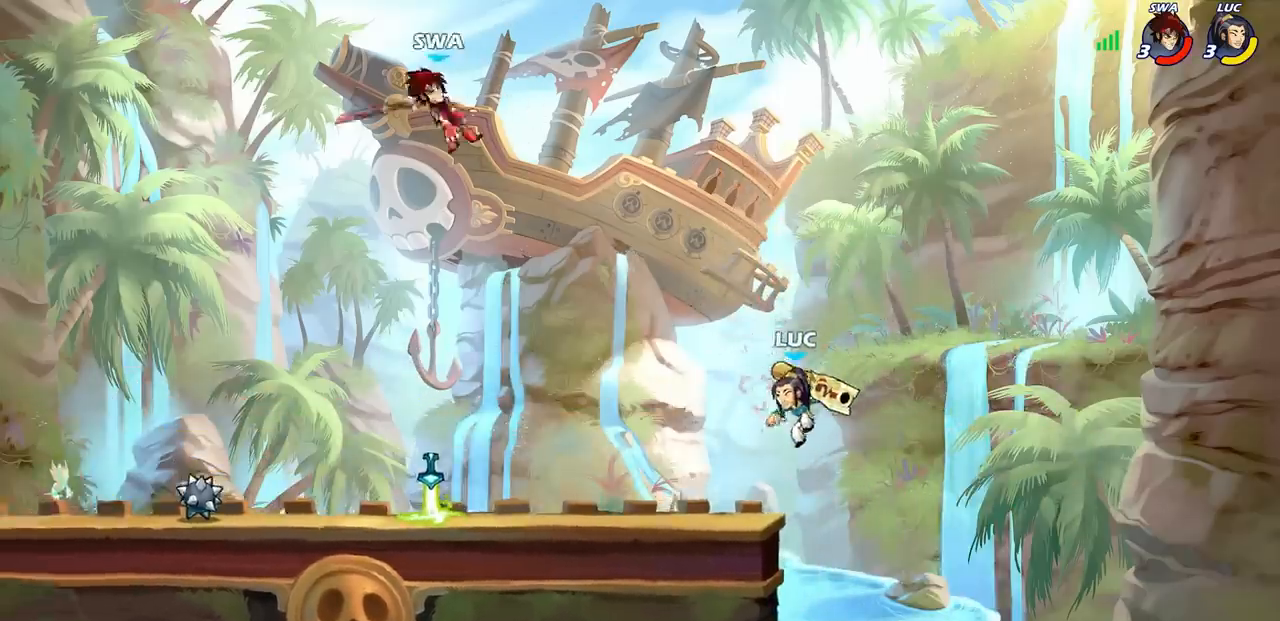
{"buttons": [], "left_stick": "down-left", "right_stick": "center", "events": [[333, "R1", "up"], [333, "R2", "up"], [433, "left_stick", "down-left"]]}
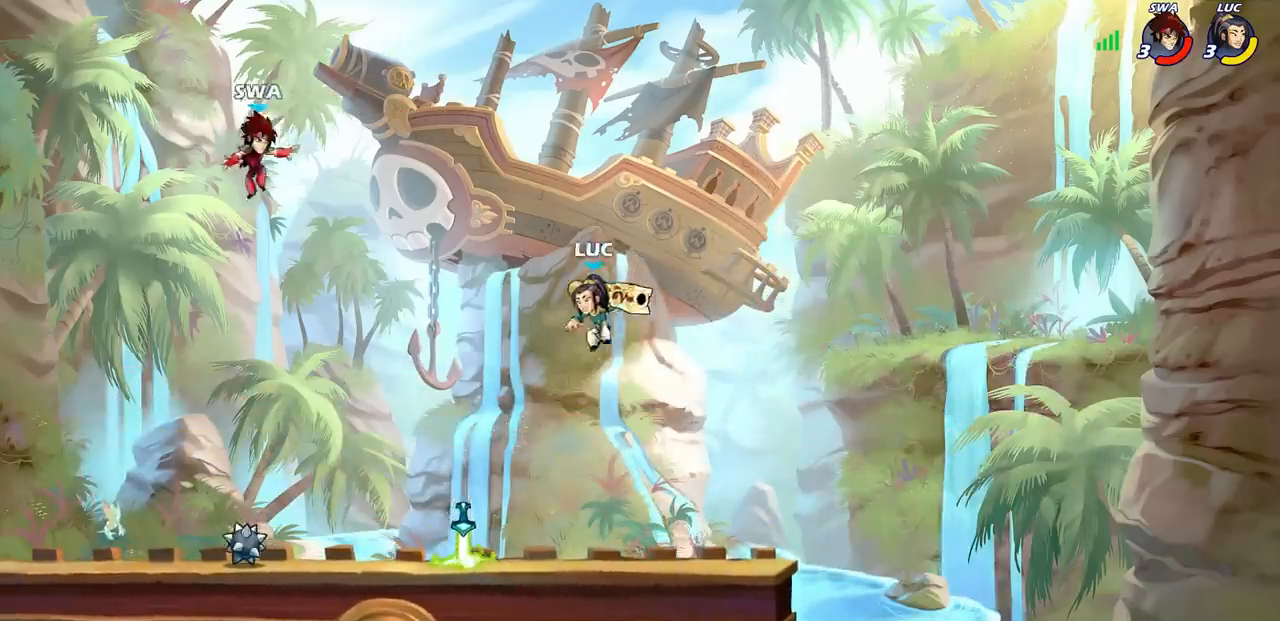
{"buttons": [], "left_stick": "center", "right_stick": "center", "events": [[217, "left_stick", "center"], [233, "CIRCLE", "down"], [300, "CIRCLE", "up"]]}
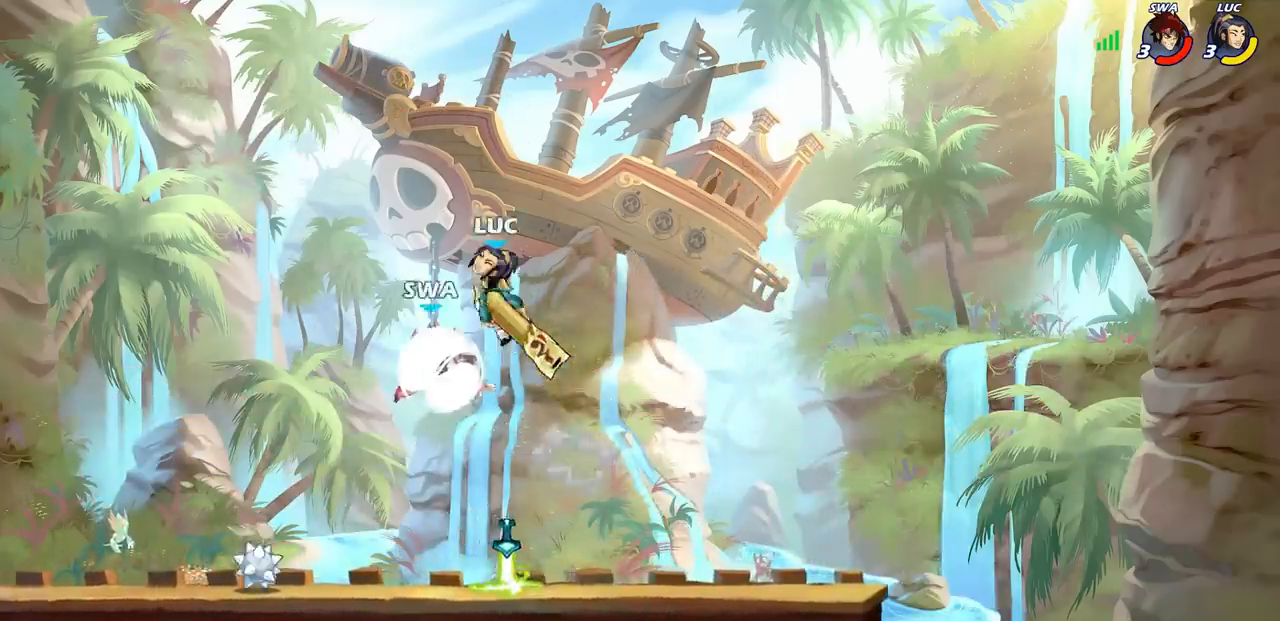
{"buttons": [], "left_stick": "left", "right_stick": "center", "events": [[450, "left_stick", "left"]]}
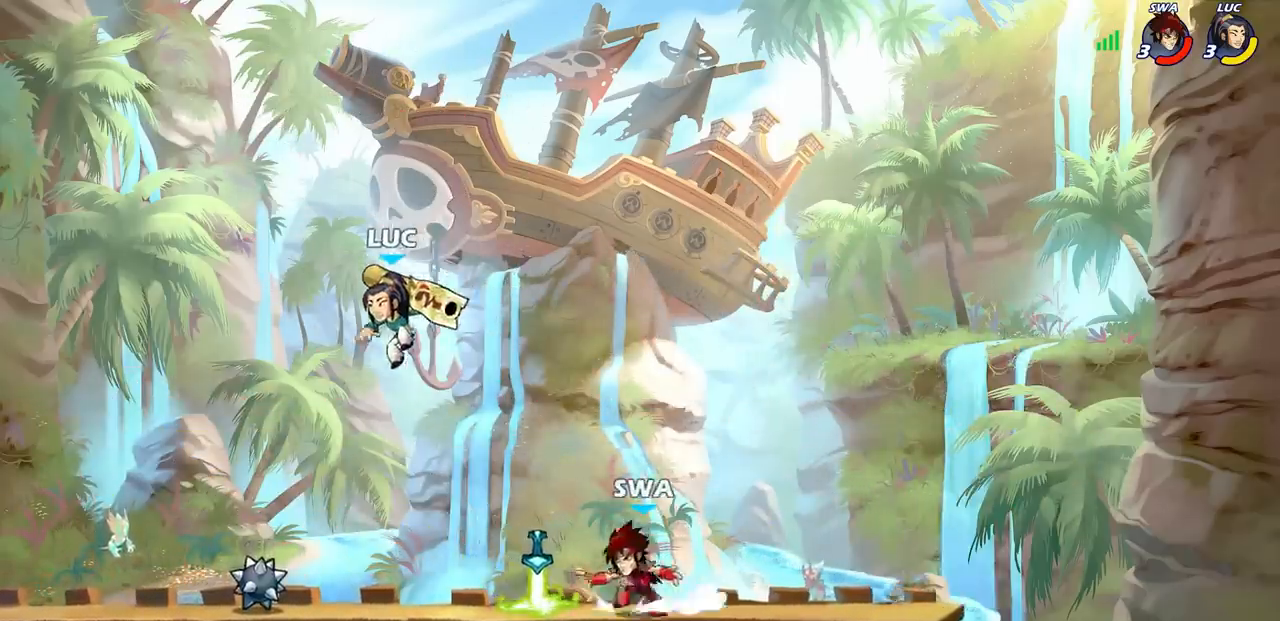
{"buttons": [], "left_stick": "down-right", "right_stick": "center", "events": [[133, "left_stick", "up-right"], [217, "CROSS", "down"], [333, "CROSS", "up"], [417, "left_stick", "down-right"]]}
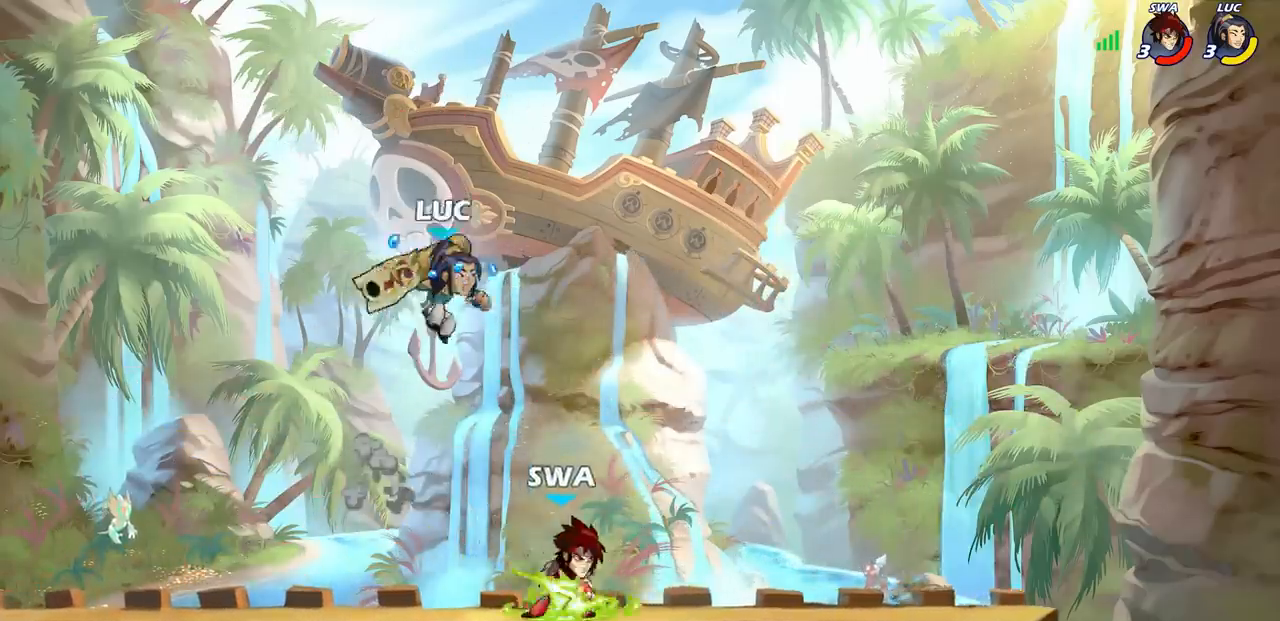
{"buttons": [], "left_stick": "center", "right_stick": "center", "events": [[183, "left_stick", "right"], [283, "SQUARE", "down"], [350, "left_stick", "center"], [367, "SQUARE", "up"]]}
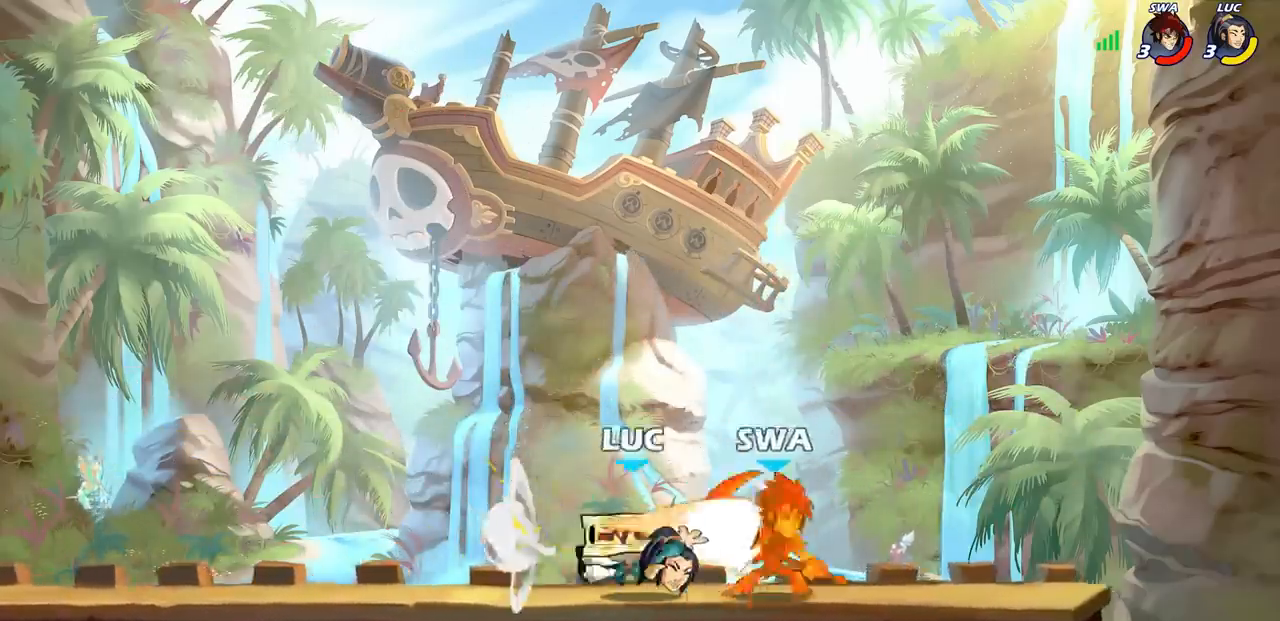
{"buttons": ["CROSS"], "left_stick": "left", "right_stick": "center", "events": [[350, "left_stick", "left"], [383, "CROSS", "down"]]}
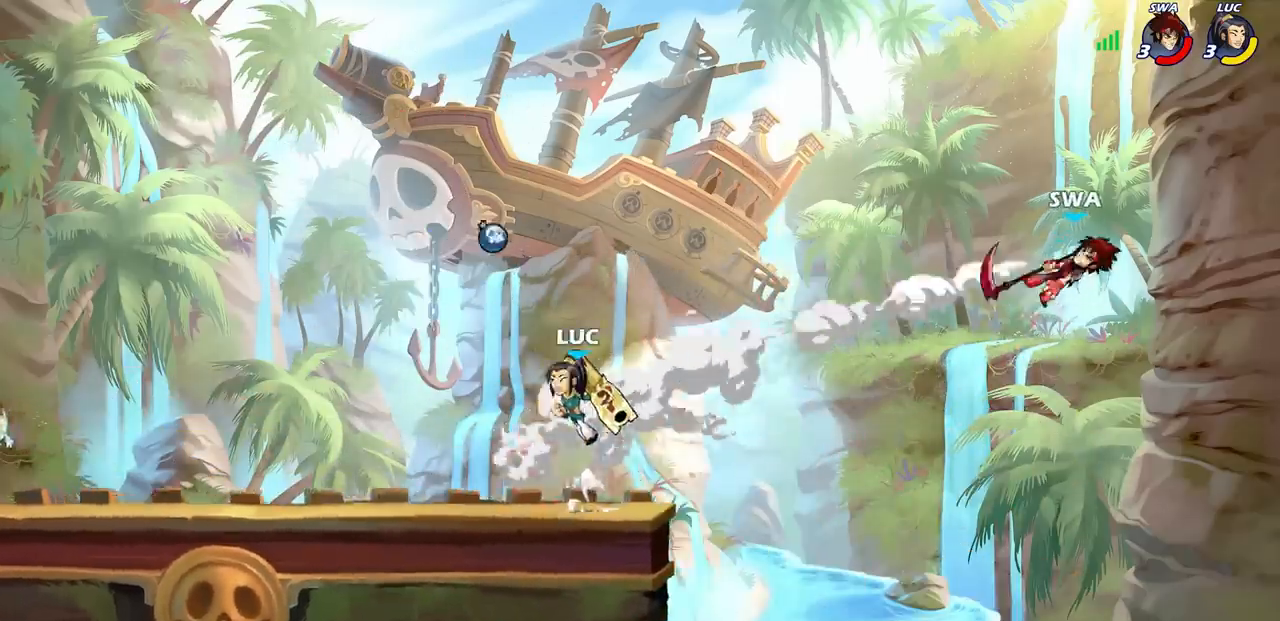
{"buttons": [], "left_stick": "up", "right_stick": "center", "events": [[67, "CROSS", "up"], [100, "left_stick", "up-right"], [233, "CROSS", "down"], [350, "CROSS", "up"], [450, "left_stick", "up"]]}
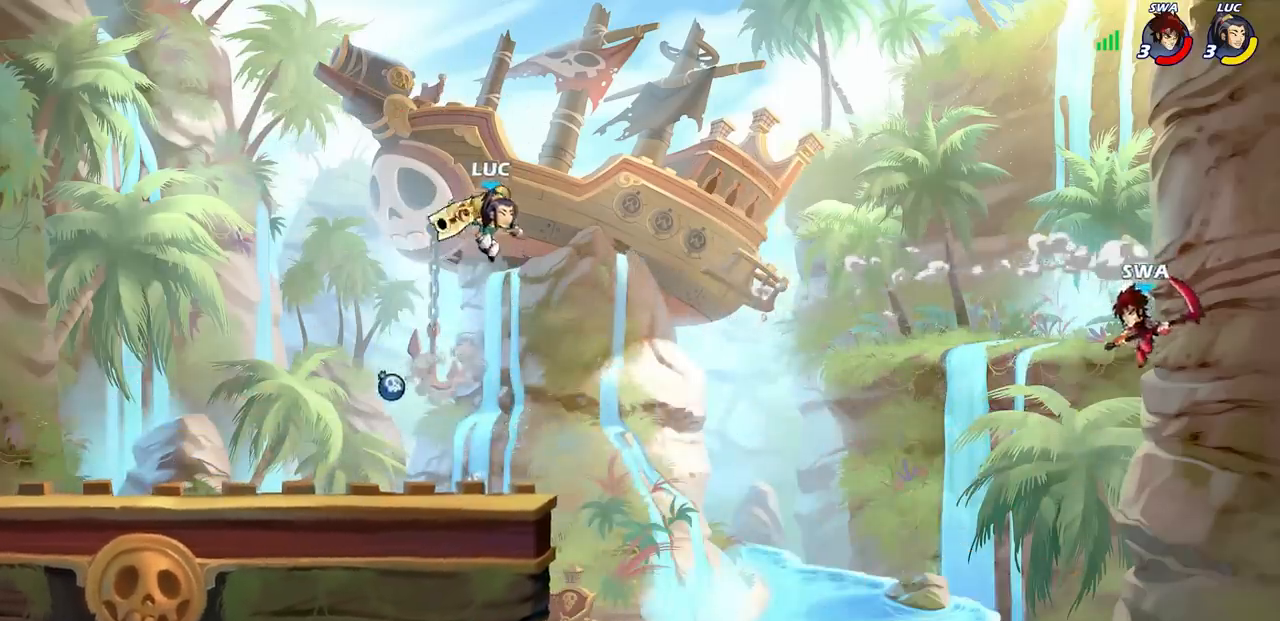
{"buttons": [], "left_stick": "down-left", "right_stick": "center", "events": [[50, "R1", "down"], [117, "R1", "up"], [133, "left_stick", "center"], [500, "left_stick", "down-left"]]}